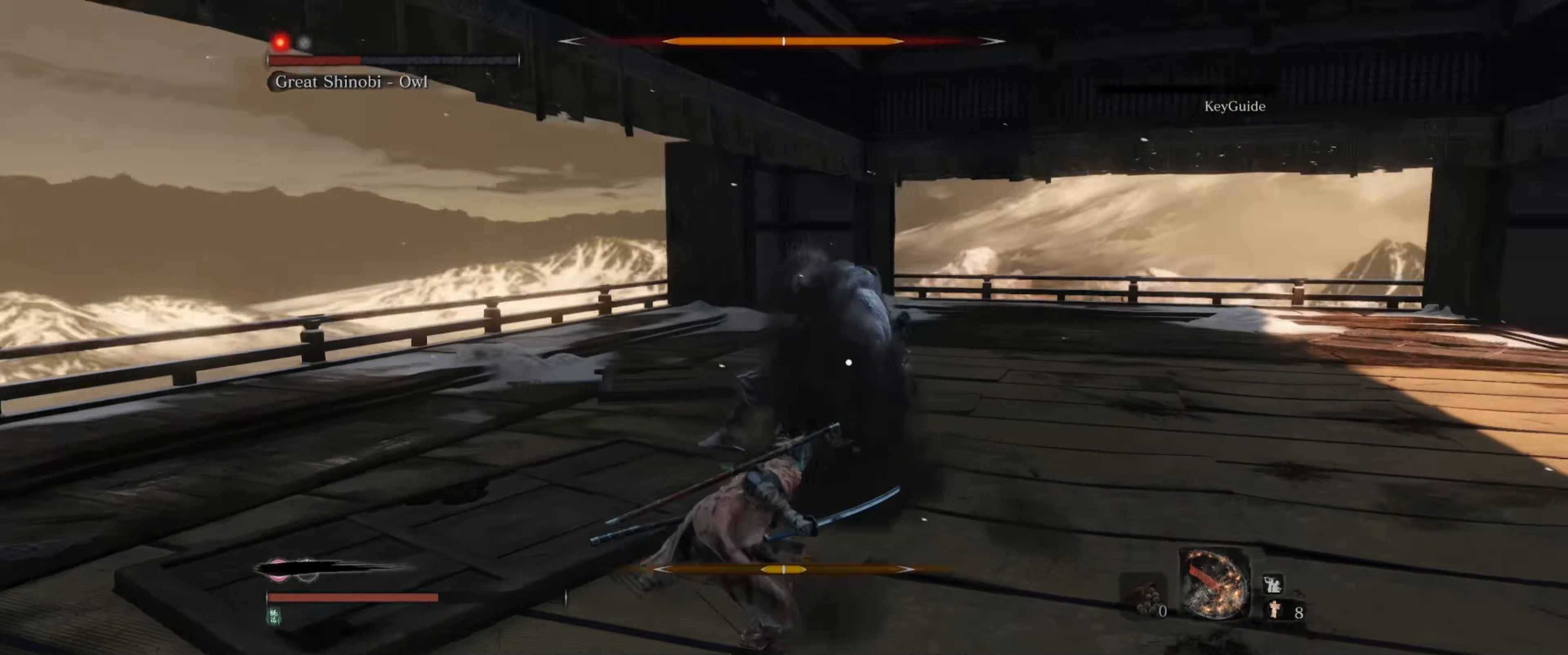
Gameplay with a controller (Xbox layout); each line is a JSON object with the inputs held at the frame after it. "events" lists button and stick changes between this image and that frame as [ms after this image, input, new state], when the widget could be followed in between. Not read: L3 R3.
{"buttons": ["R1"], "left_stick": "center", "right_stick": "center", "events": [[16, "R1", "down"], [100, "R1", "up"], [316, "R1", "down"], [433, "R1", "up"], [500, "R1", "down"]]}
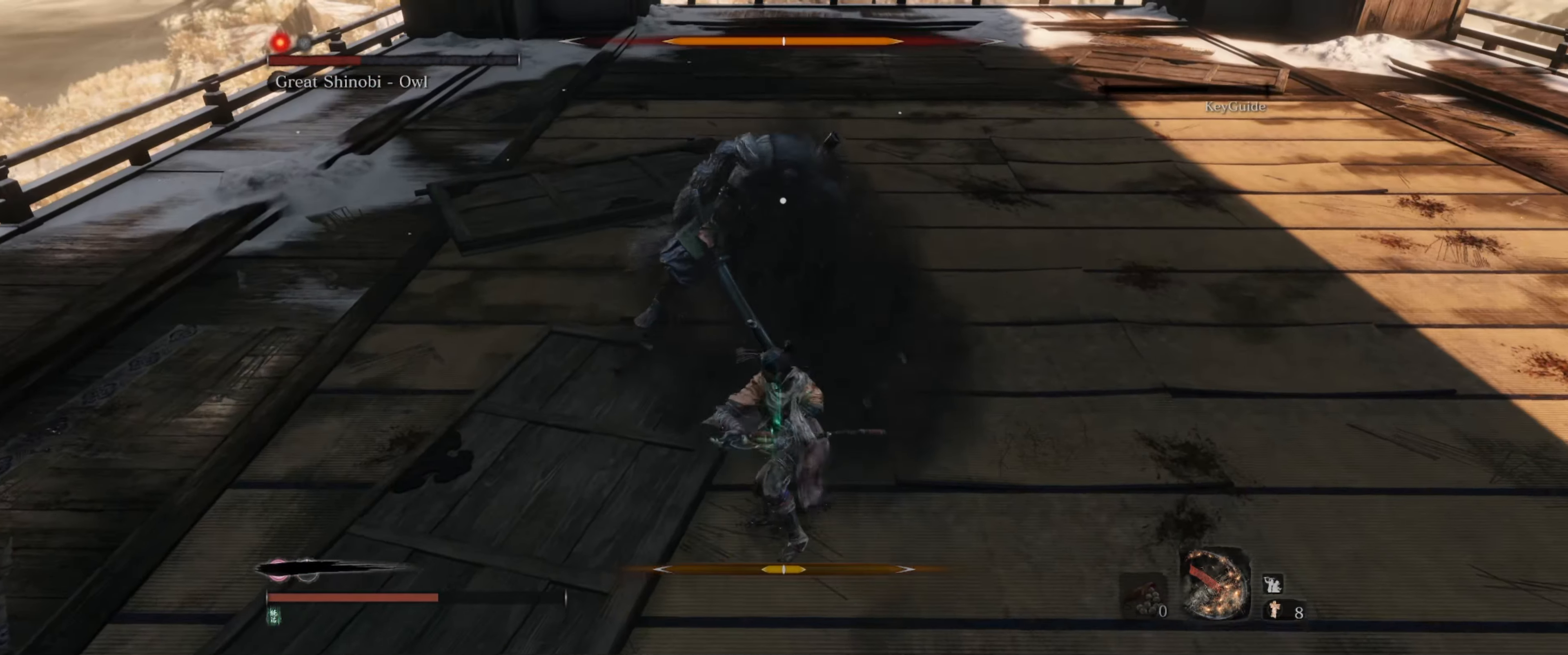
{"buttons": [], "left_stick": "center", "right_stick": "center", "events": [[66, "R1", "up"], [133, "R1", "down"], [200, "R1", "up"], [266, "R1", "down"], [350, "R1", "up"], [416, "R1", "down"], [483, "R1", "up"]]}
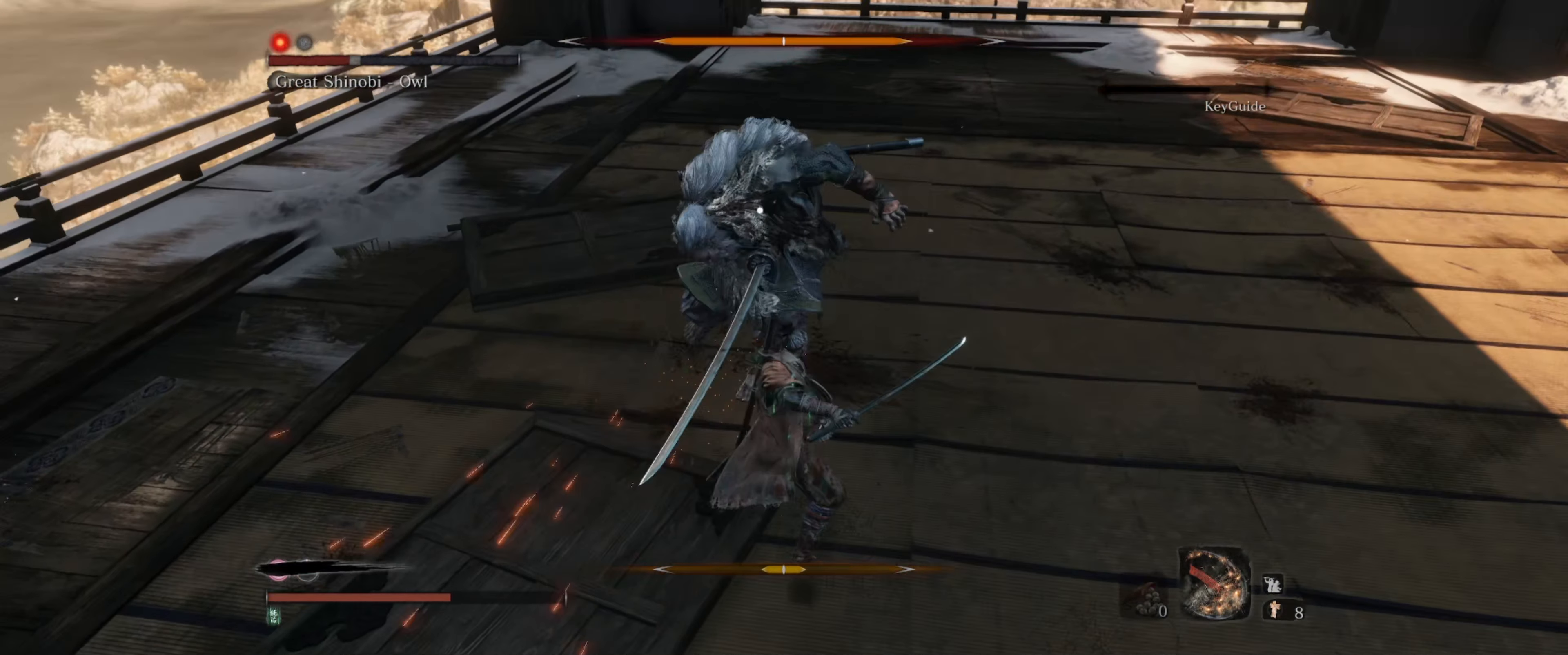
{"buttons": ["R1"], "left_stick": "center", "right_stick": "center", "events": [[66, "R1", "down"], [133, "R1", "up"], [183, "R1", "down"], [283, "R1", "up"], [350, "R1", "down"], [416, "R1", "up"], [483, "R1", "down"]]}
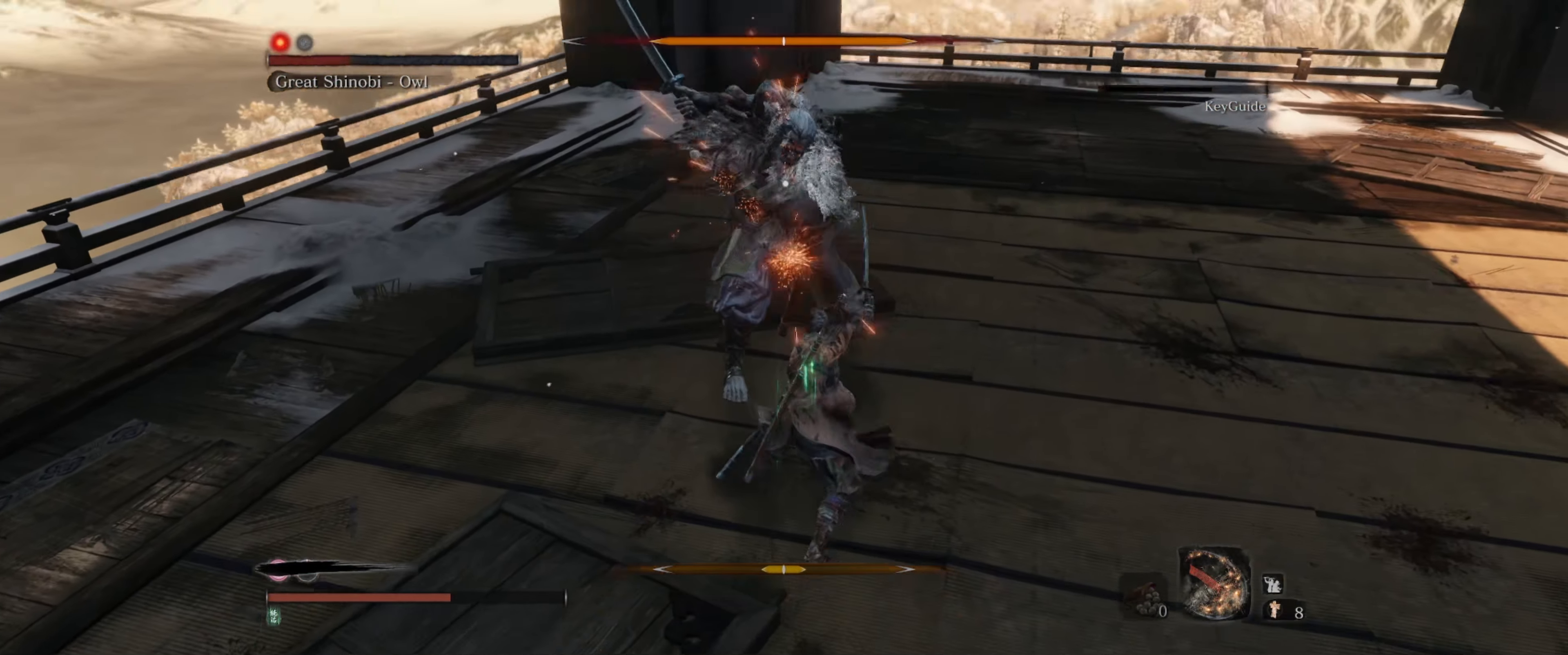
{"buttons": ["L1"], "left_stick": "down-left", "right_stick": "center", "events": [[83, "R1", "up"], [116, "R1", "down"], [233, "R1", "up"], [350, "left_stick", "down-left"], [466, "L1", "down"]]}
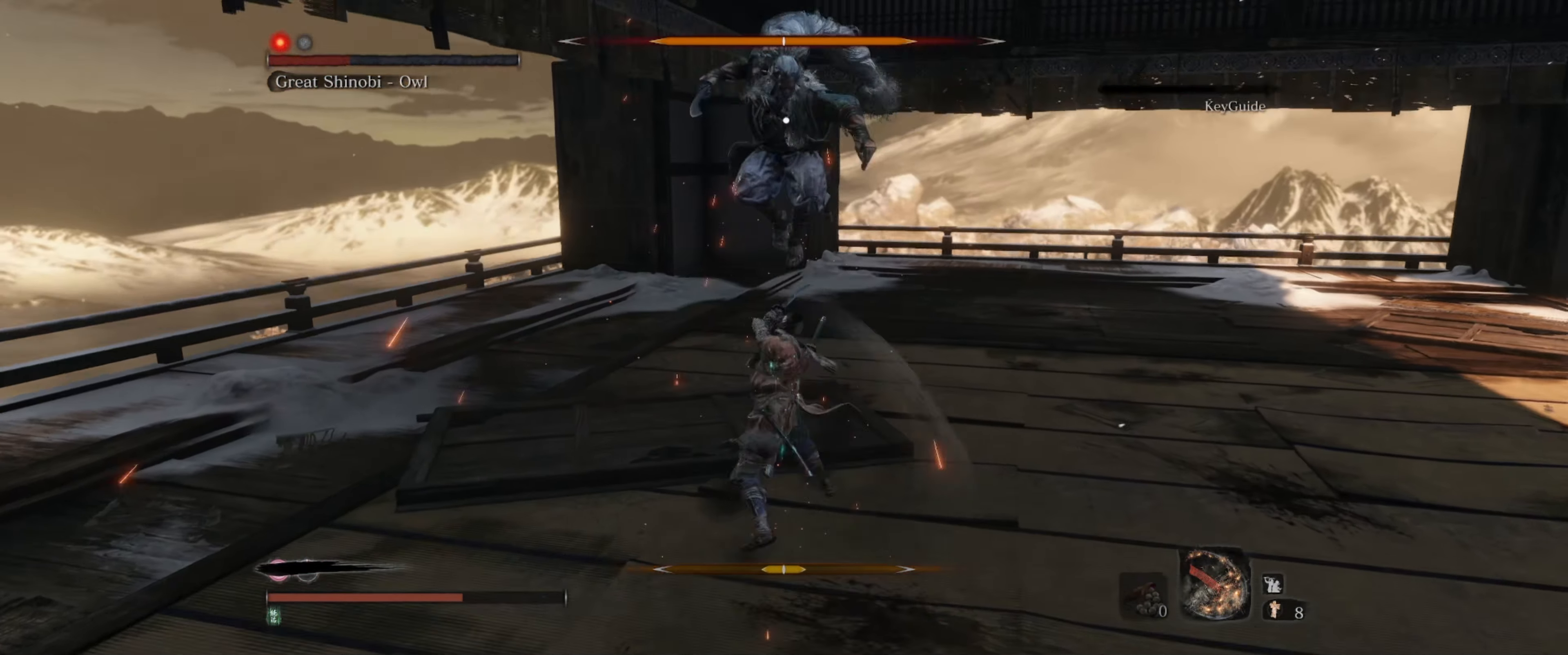
{"buttons": [], "left_stick": "down-right", "right_stick": "center", "events": [[83, "L1", "up"], [500, "left_stick", "down-right"]]}
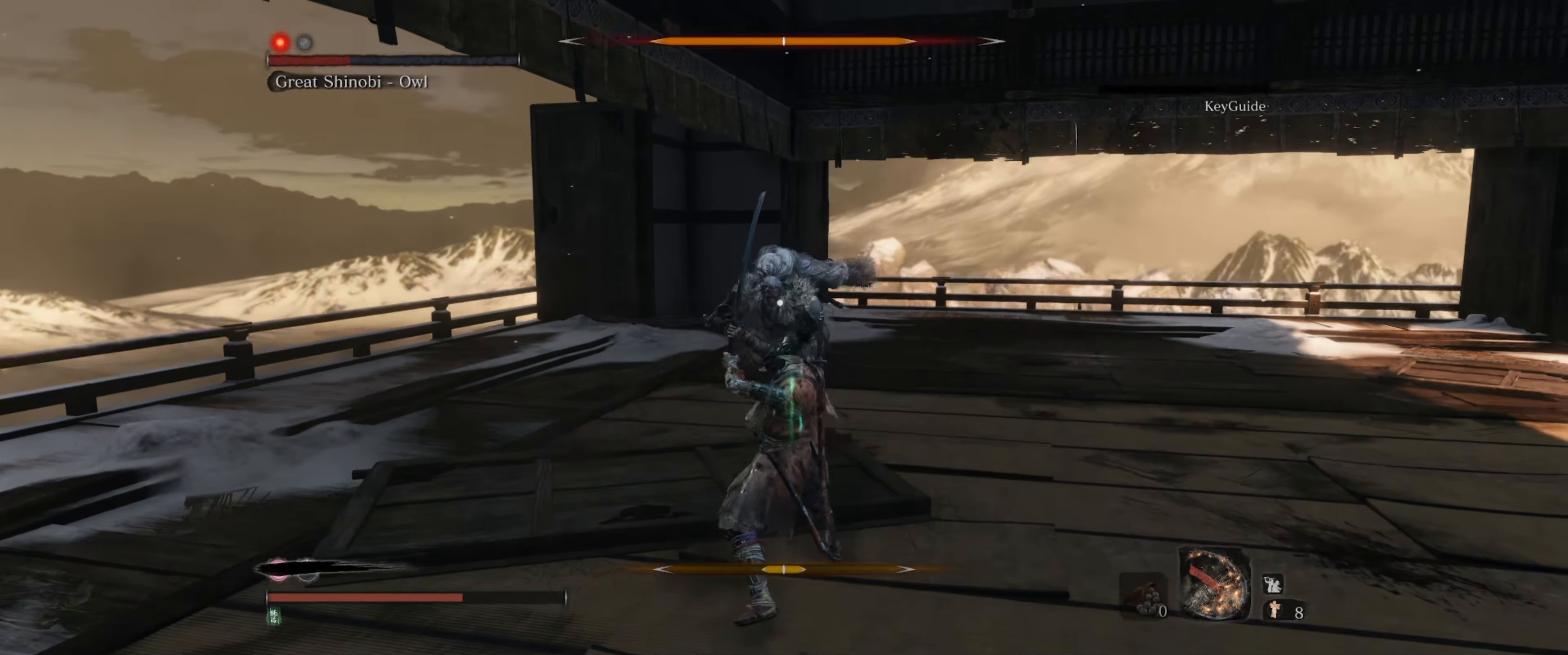
{"buttons": [], "left_stick": "up-right", "right_stick": "center", "events": [[233, "left_stick", "right"], [400, "left_stick", "up-right"]]}
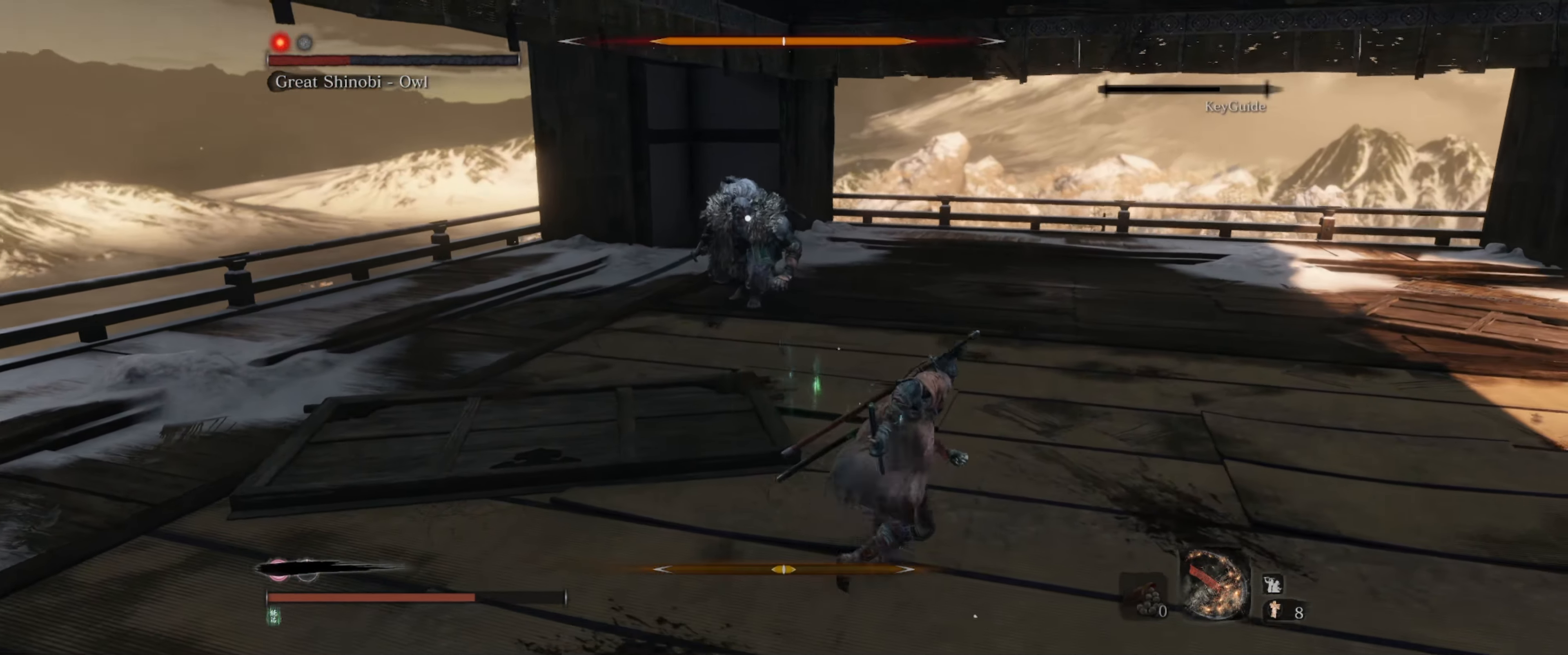
{"buttons": [], "left_stick": "up-right", "right_stick": "center", "events": []}
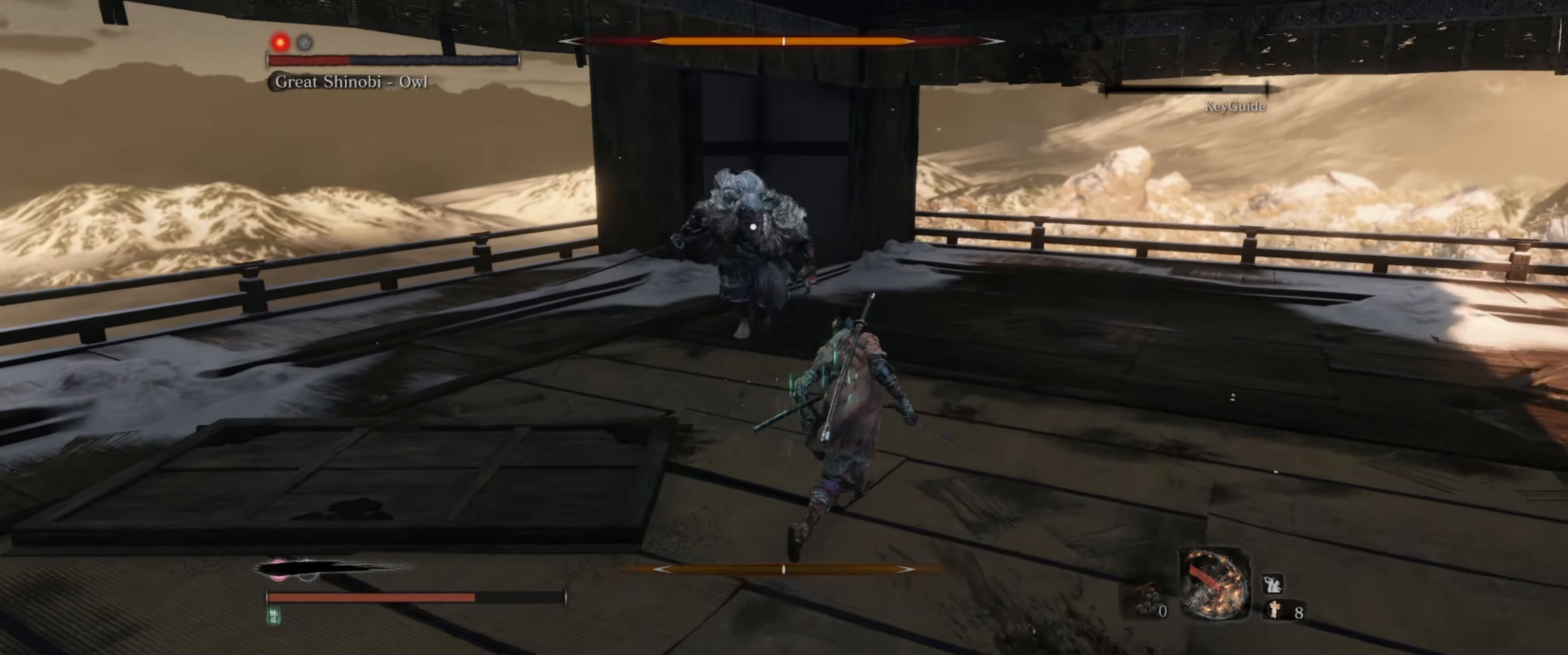
{"buttons": [], "left_stick": "down-left", "right_stick": "center", "events": [[33, "L1", "down"], [183, "L1", "up"], [317, "L1", "down"], [350, "left_stick", "down-left"], [383, "L1", "up"]]}
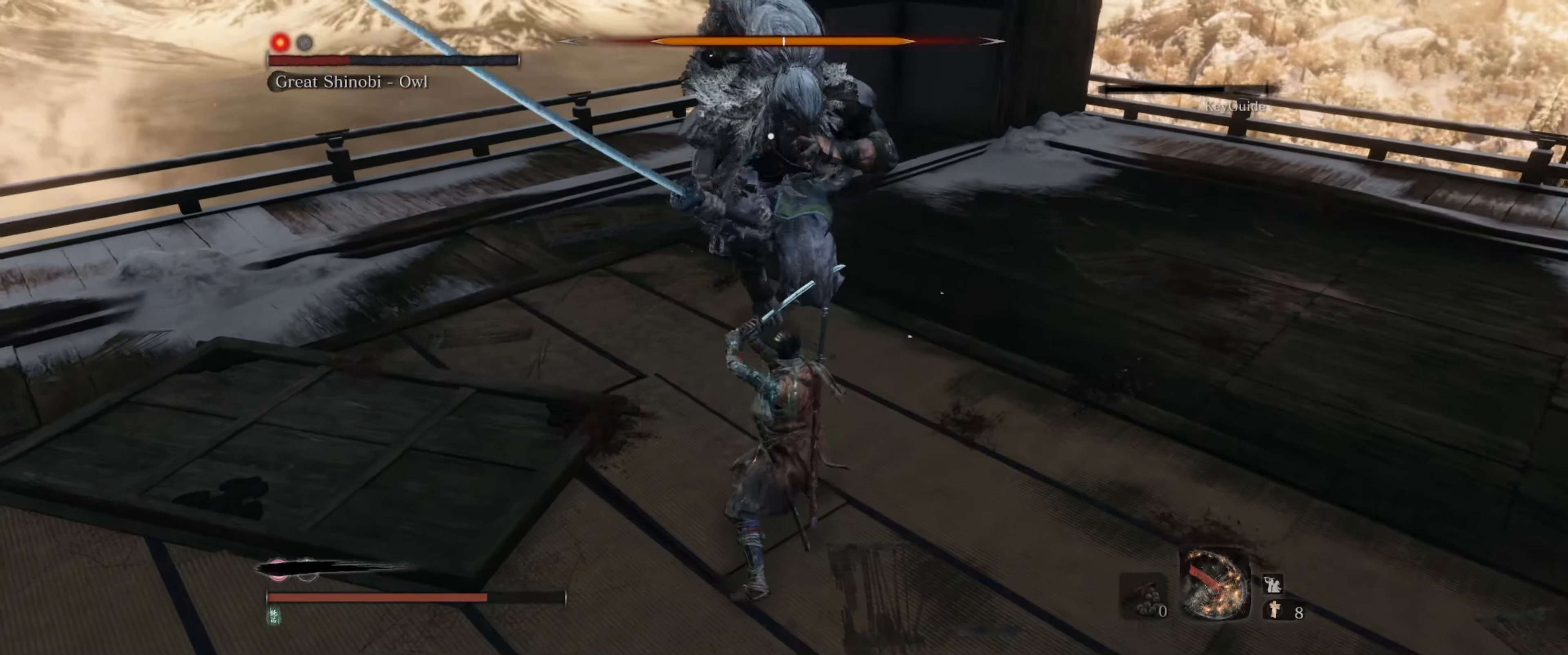
{"buttons": [], "left_stick": "down-left", "right_stick": "center", "events": [[217, "L1", "down"], [300, "L1", "up"], [433, "L1", "down"], [450, "L1", "up"]]}
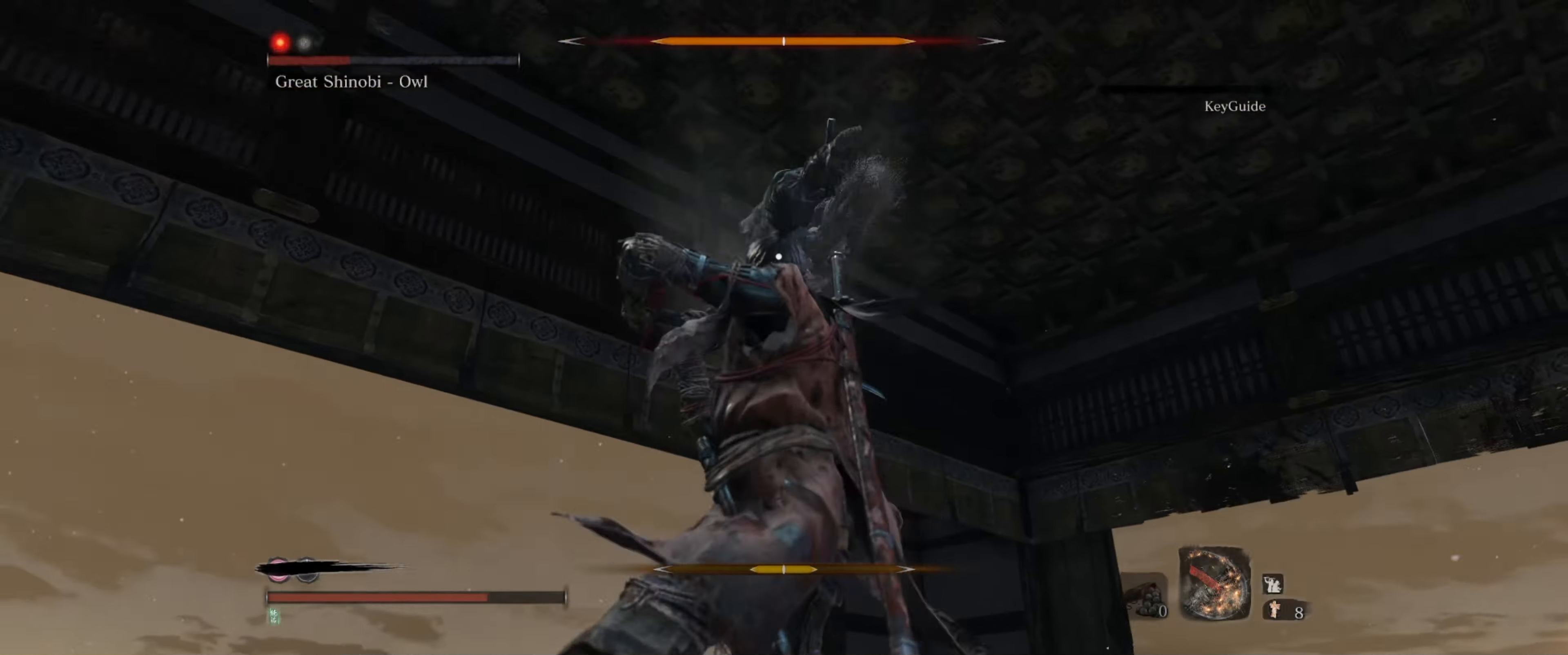
{"buttons": ["L1"], "left_stick": "down-left", "right_stick": "center", "events": [[467, "L1", "down"]]}
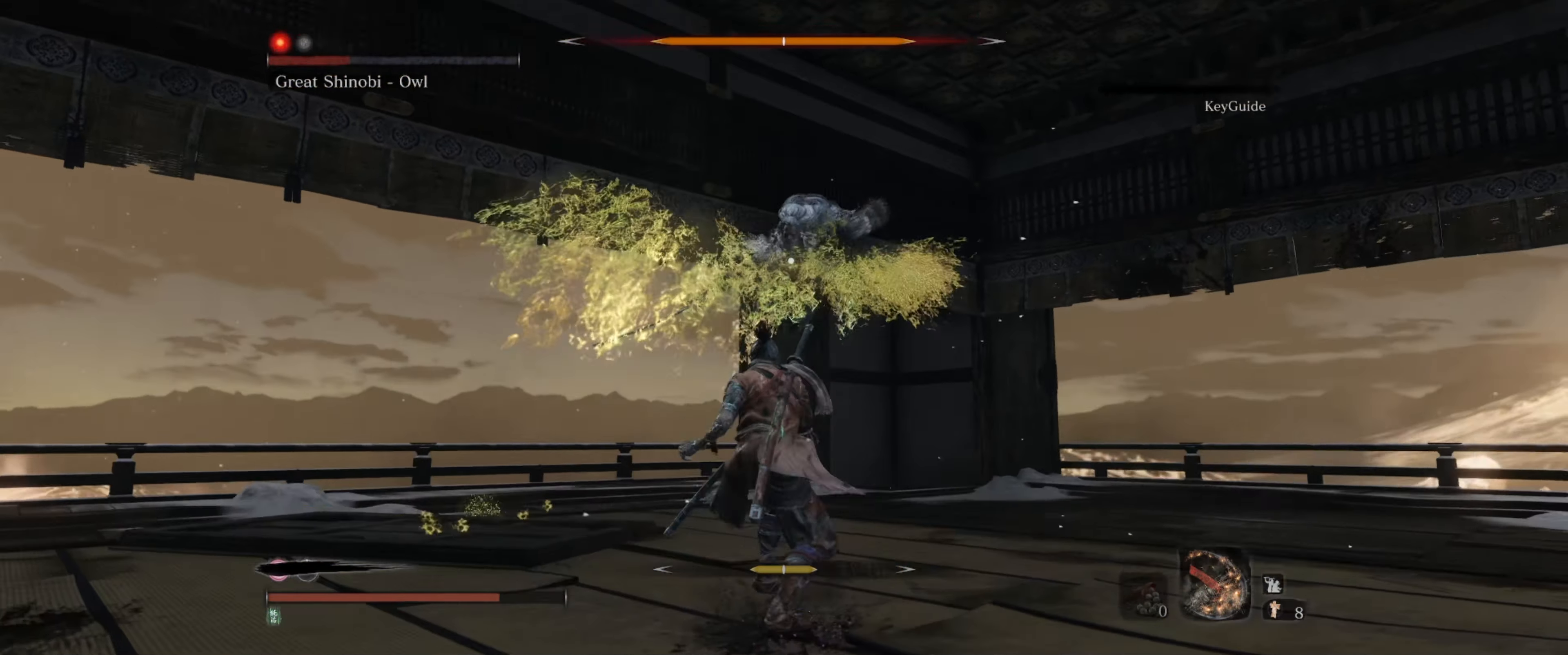
{"buttons": [], "left_stick": "down-left", "right_stick": "center", "events": [[67, "L1", "up"], [150, "L1", "down"], [250, "L1", "up"]]}
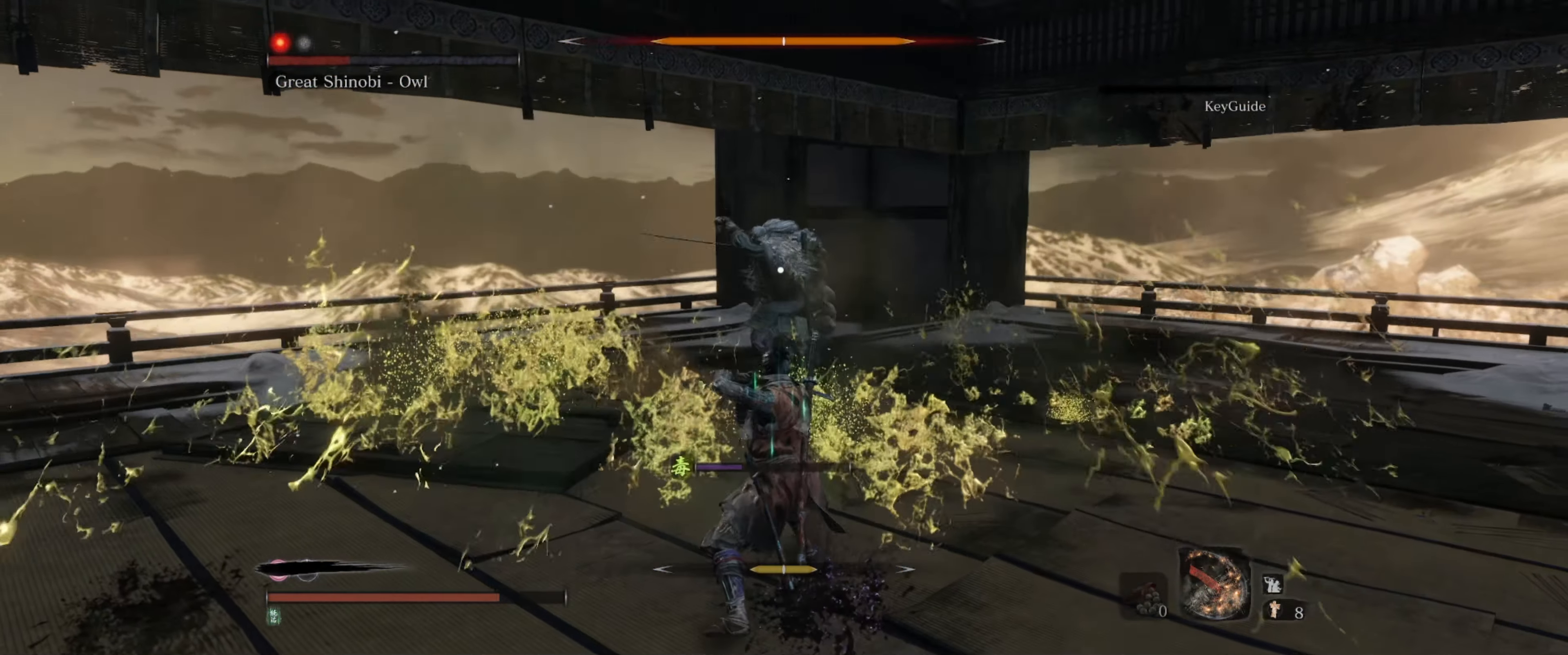
{"buttons": ["L1"], "left_stick": "down", "right_stick": "center", "events": [[33, "left_stick", "down"], [483, "L1", "down"]]}
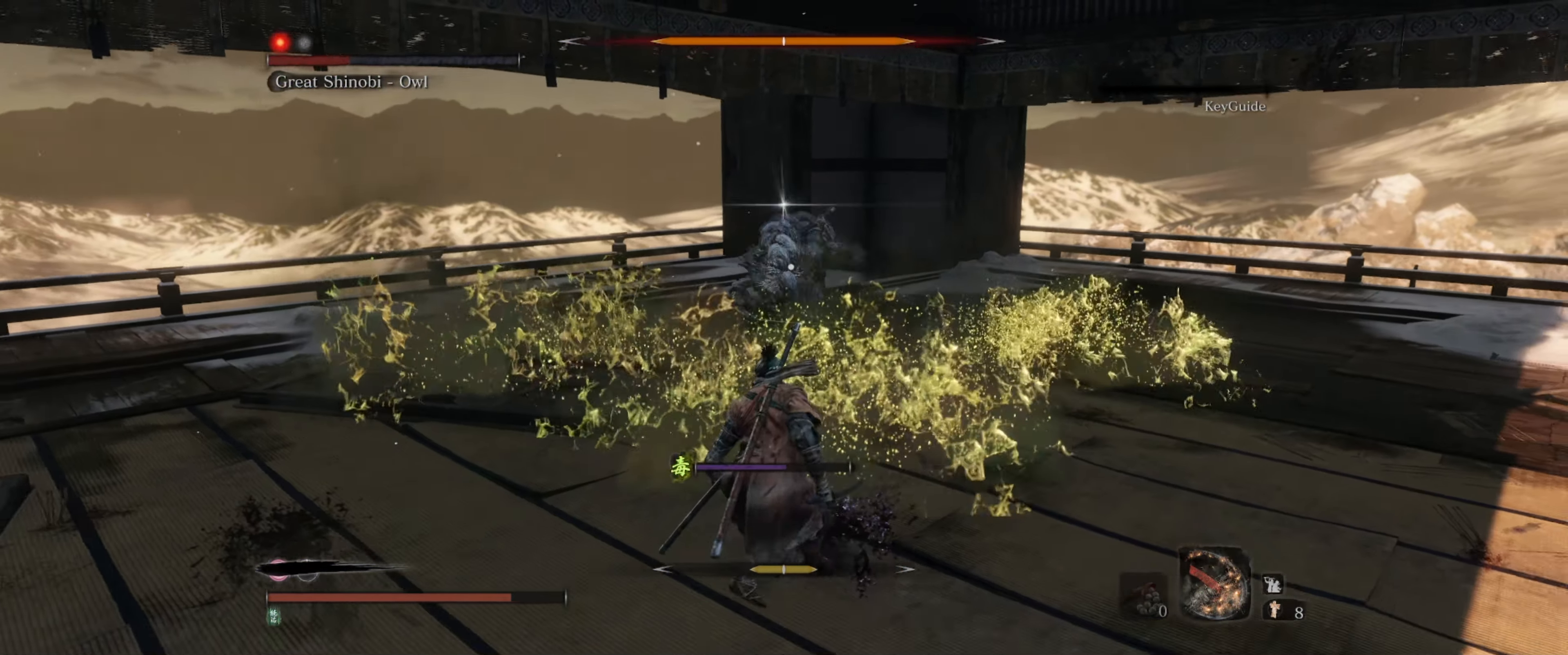
{"buttons": [], "left_stick": "down", "right_stick": "center", "events": [[117, "L1", "up"], [200, "L1", "down"], [483, "L1", "up"]]}
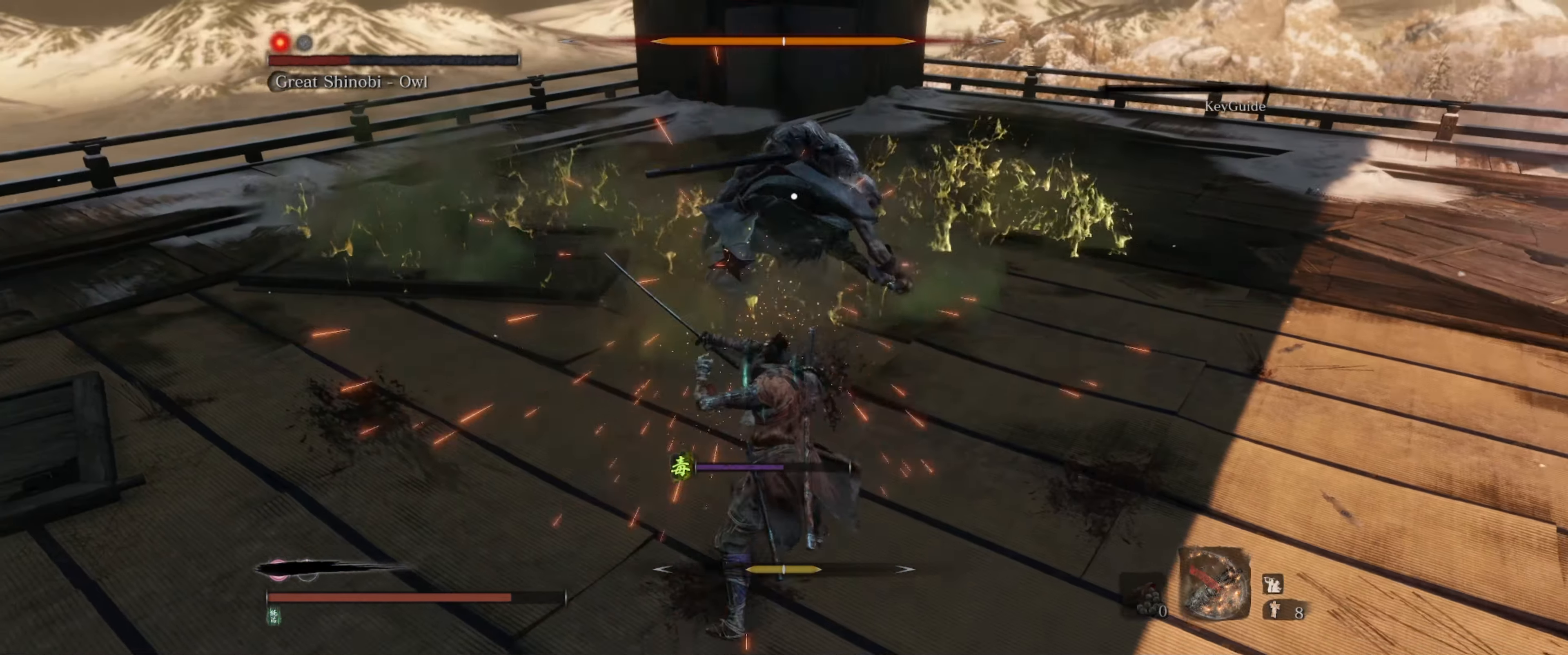
{"buttons": [], "left_stick": "down-left", "right_stick": "center", "events": [[67, "L1", "down"], [167, "L1", "up"], [250, "L1", "down"], [250, "left_stick", "down-left"], [333, "L1", "up"]]}
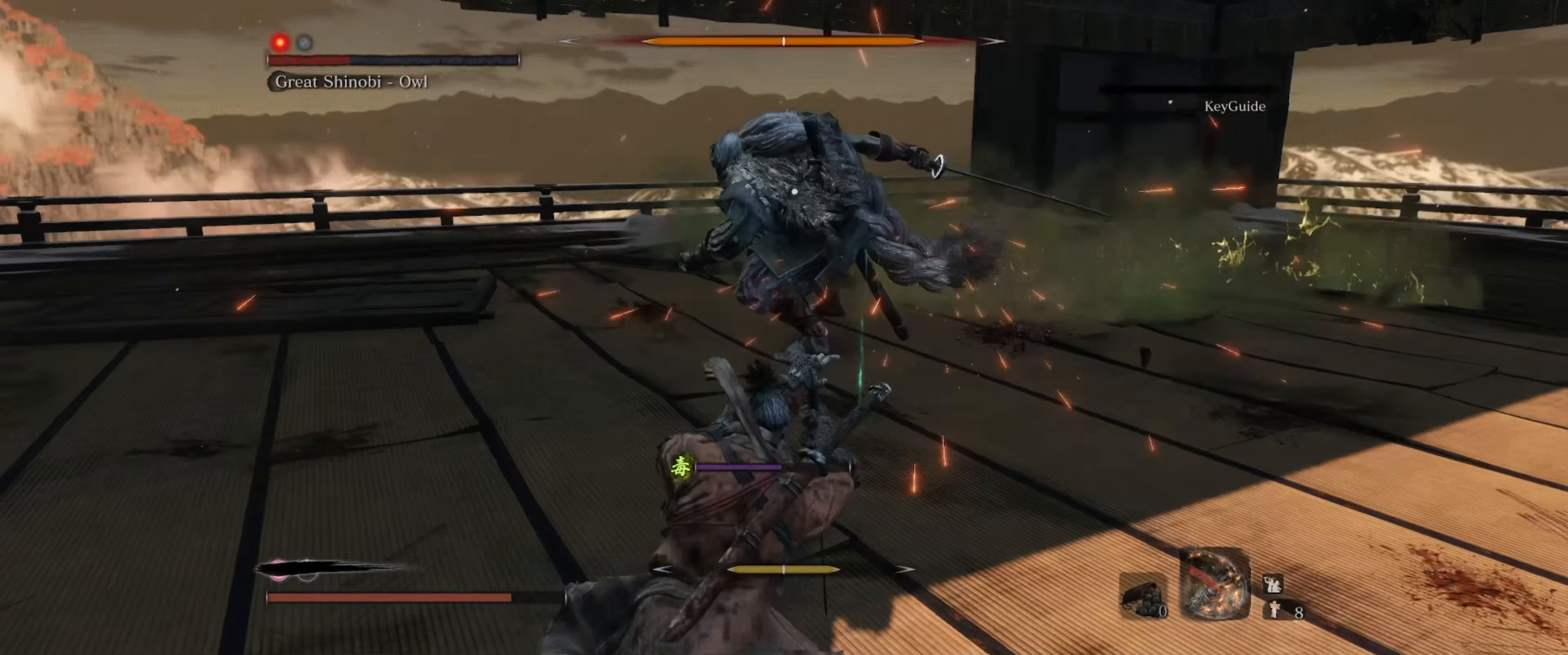
{"buttons": [], "left_stick": "up-left", "right_stick": "center", "events": [[183, "left_stick", "left"], [217, "L1", "down"], [367, "L1", "up"], [500, "left_stick", "up-left"]]}
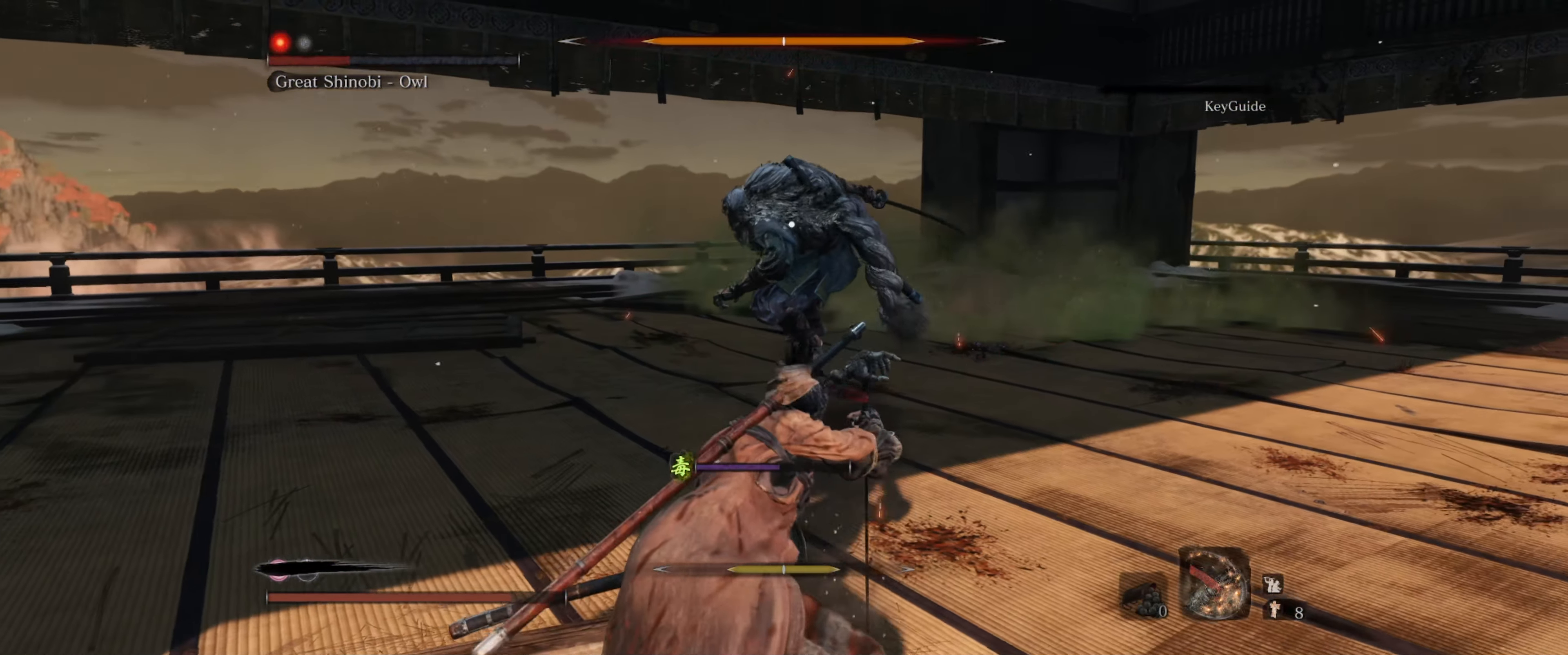
{"buttons": [], "left_stick": "up", "right_stick": "center", "events": [[117, "left_stick", "up"], [183, "B", "down"], [267, "B", "up"]]}
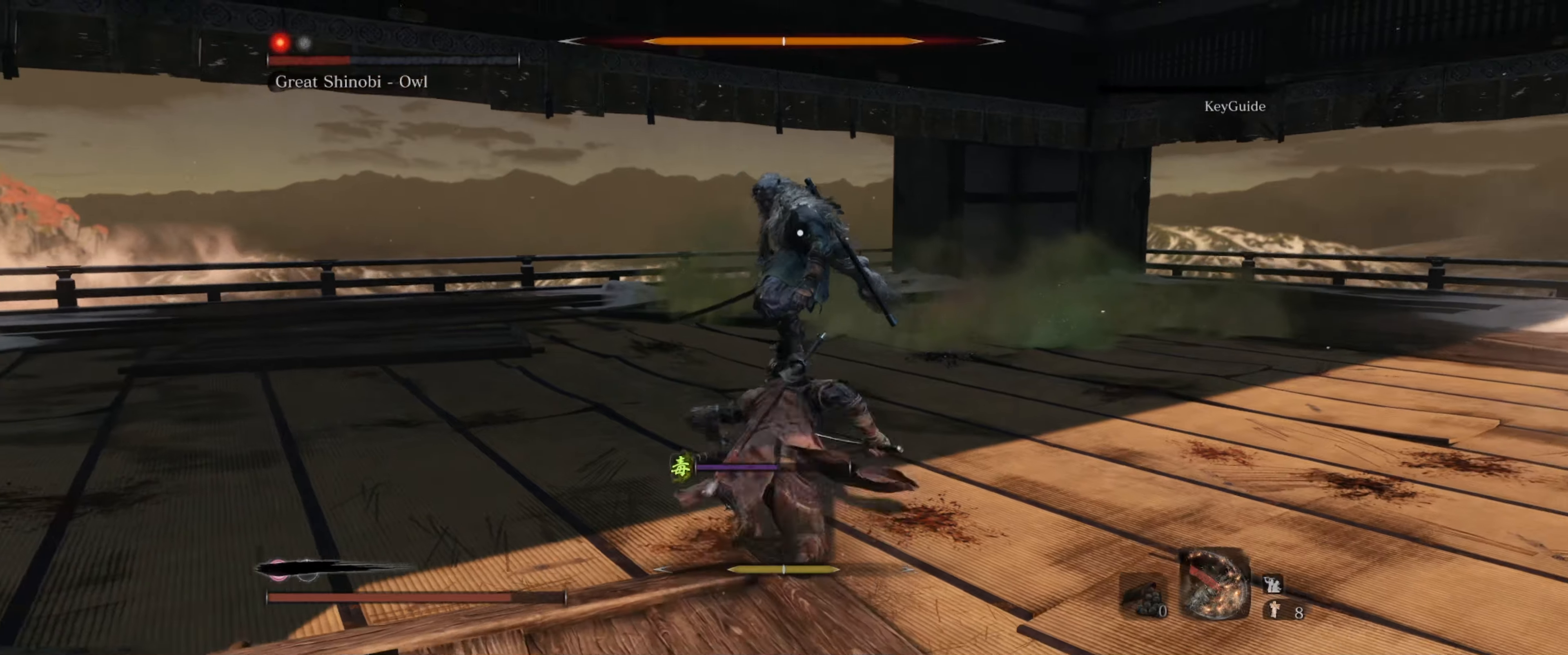
{"buttons": [], "left_stick": "center", "right_stick": "center", "events": [[50, "R1", "down"], [150, "R1", "up"], [234, "left_stick", "center"], [300, "R1", "down"], [400, "R1", "up"]]}
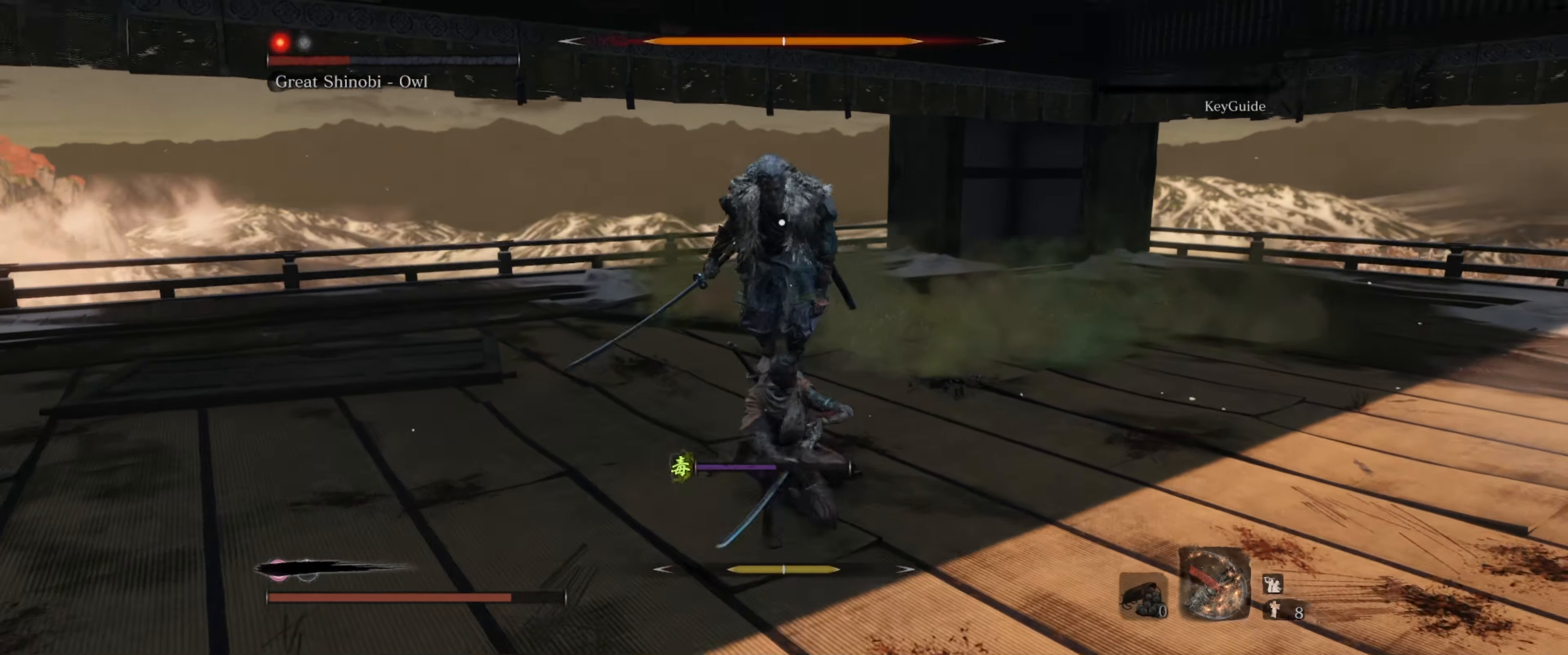
{"buttons": [], "left_stick": "down", "right_stick": "center", "events": [[334, "left_stick", "down"]]}
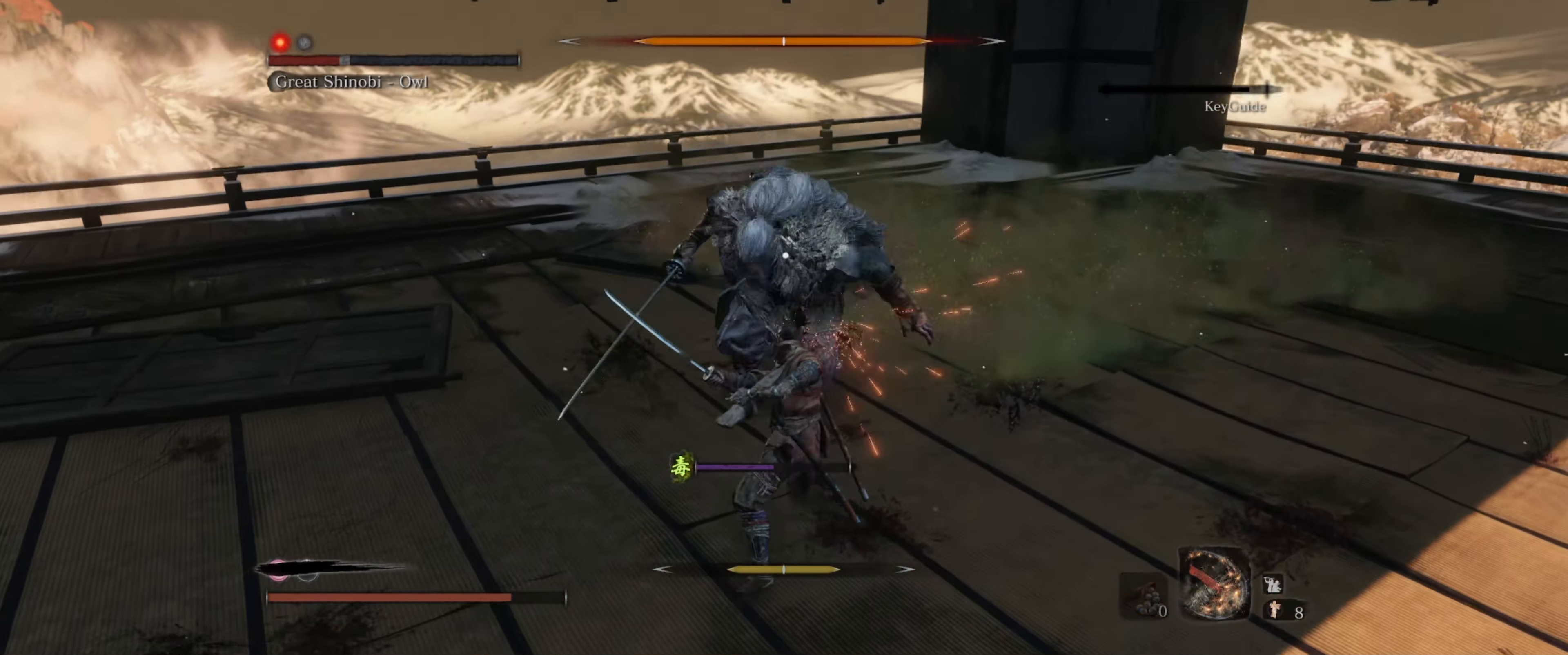
{"buttons": [], "left_stick": "down", "right_stick": "center", "events": []}
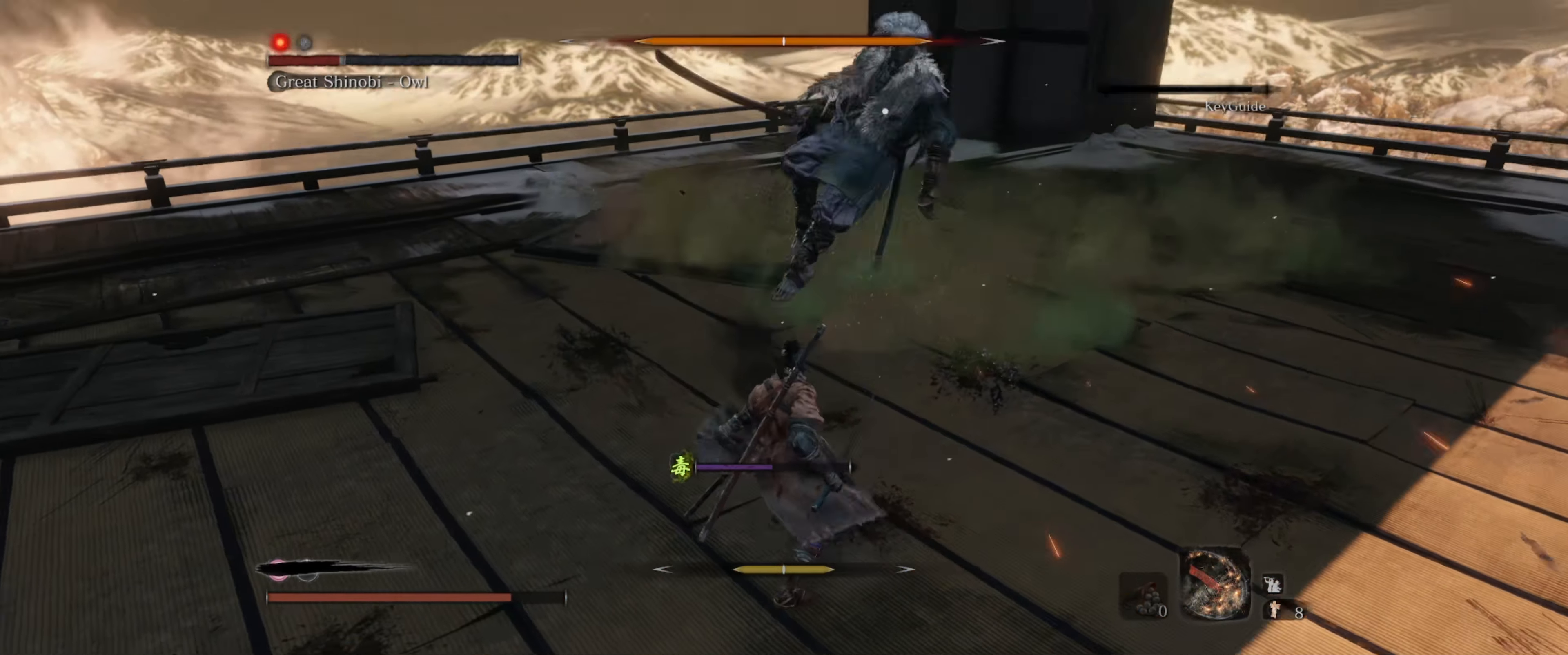
{"buttons": [], "left_stick": "down-right", "right_stick": "center", "events": [[67, "L1", "down"], [250, "L1", "up"], [434, "left_stick", "down-right"]]}
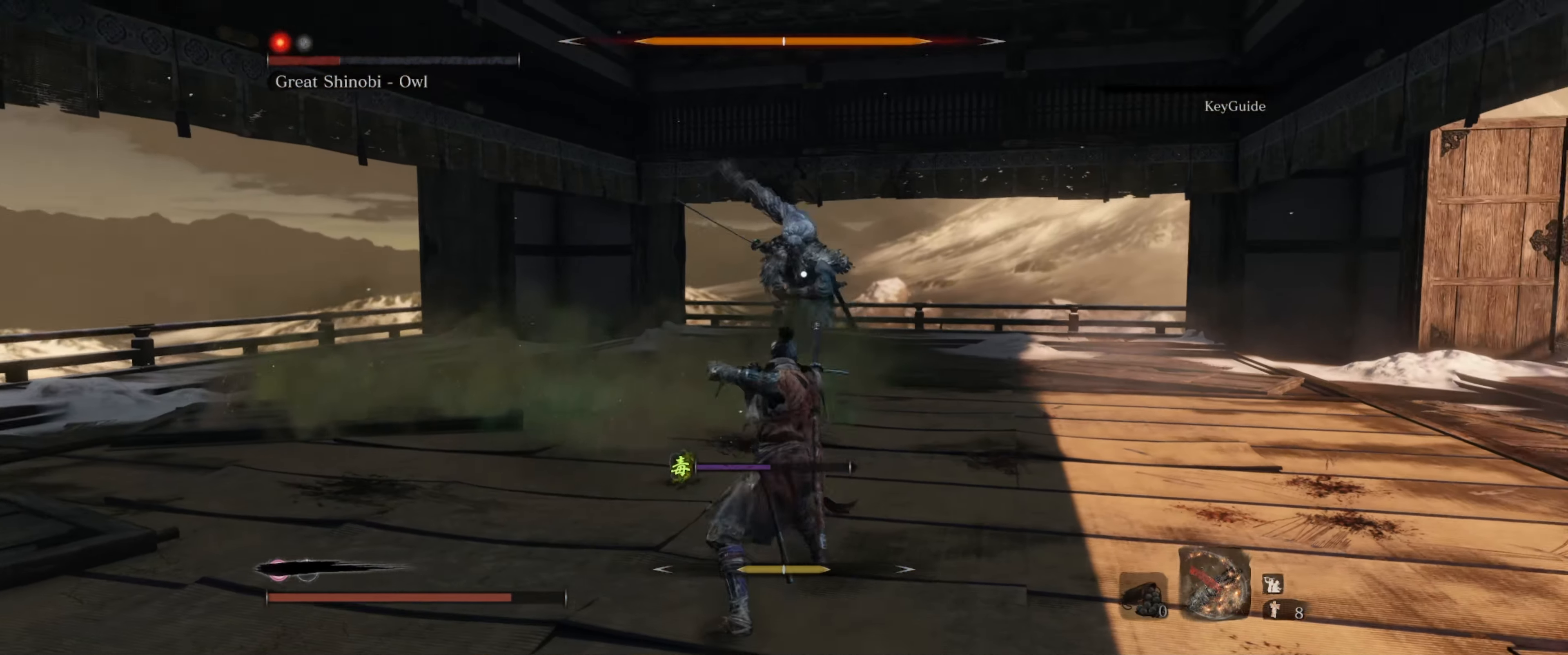
{"buttons": [], "left_stick": "up-right", "right_stick": "center", "events": [[150, "left_stick", "up-right"]]}
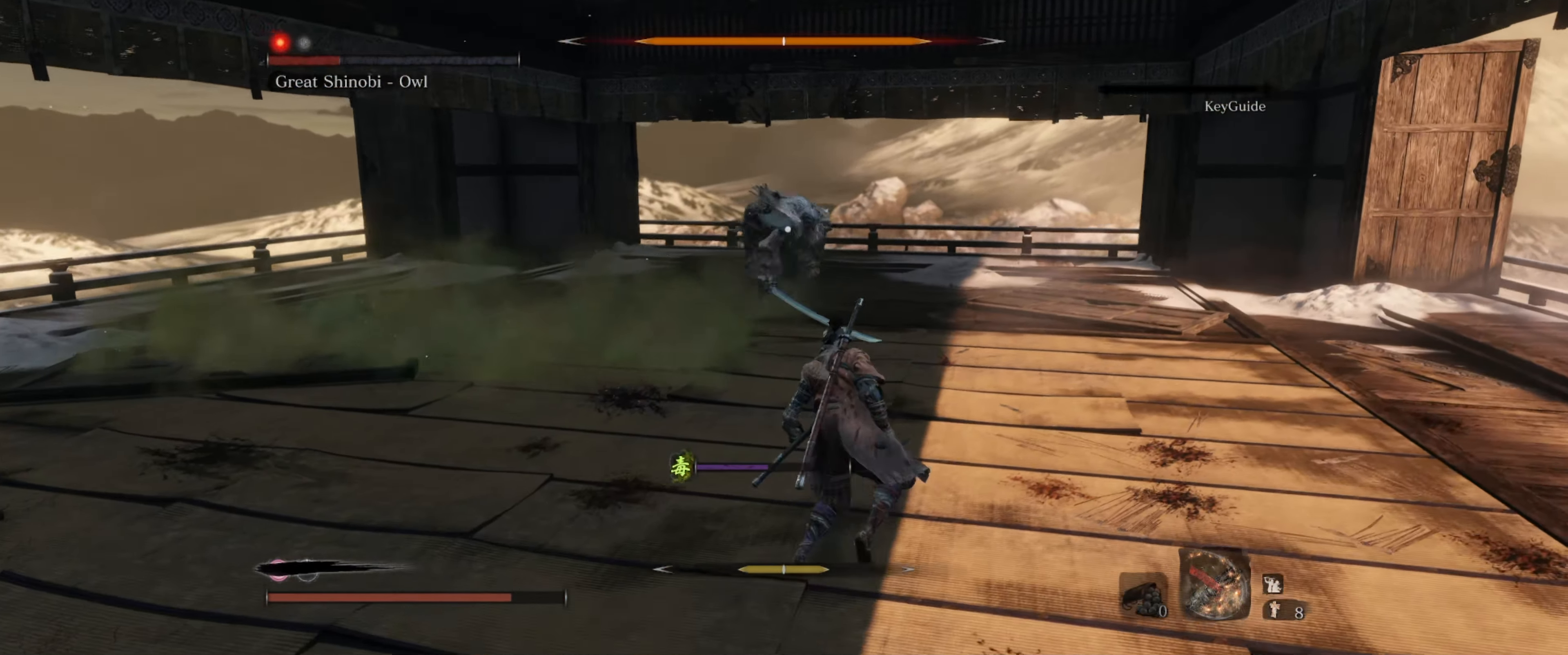
{"buttons": ["L1"], "left_stick": "up", "right_stick": "center", "events": [[384, "L1", "down"], [484, "left_stick", "up"]]}
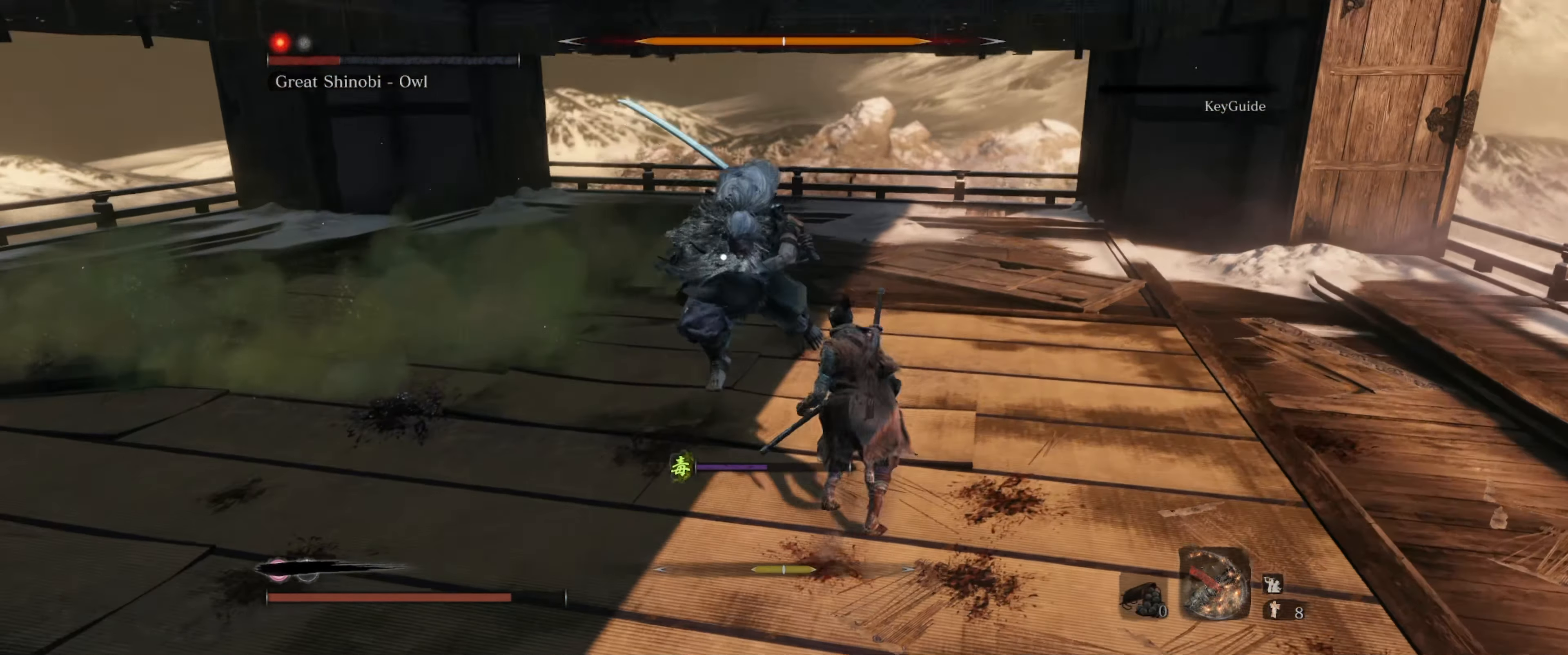
{"buttons": [], "left_stick": "up", "right_stick": "center", "events": [[17, "L1", "up"], [67, "L1", "down"], [167, "L1", "up"], [234, "L1", "down"], [300, "L1", "up"]]}
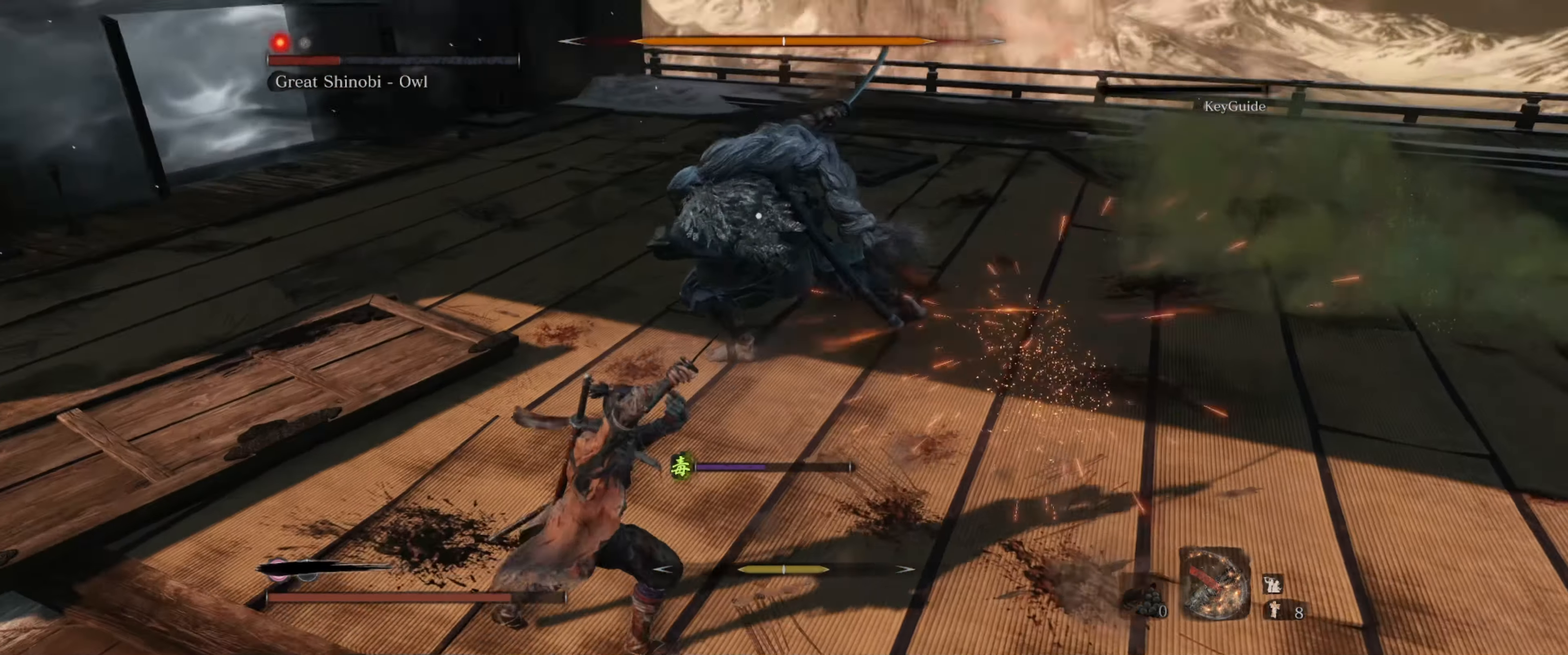
{"buttons": [], "left_stick": "up", "right_stick": "center", "events": [[67, "L1", "down"], [200, "L1", "up"]]}
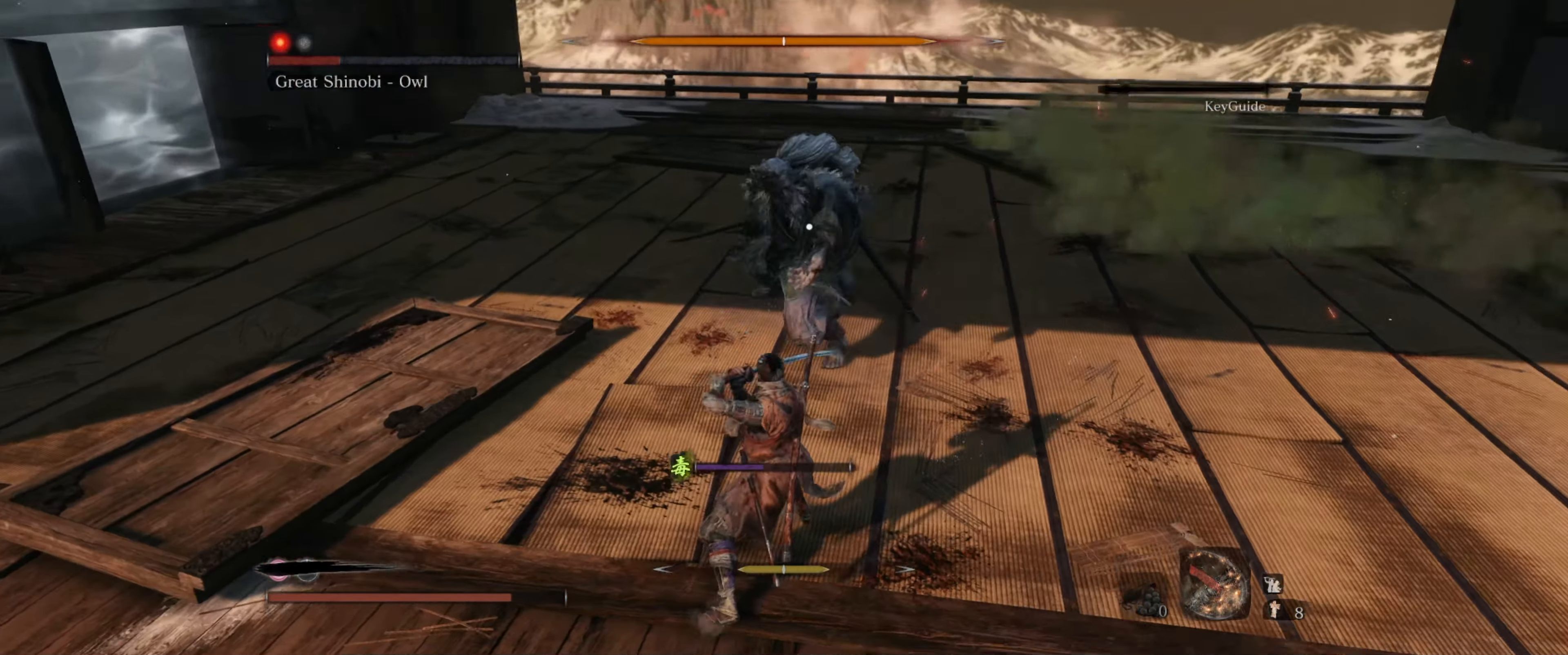
{"buttons": [], "left_stick": "up", "right_stick": "center", "events": [[50, "L1", "down"], [183, "L1", "up"], [250, "L1", "down"], [350, "L1", "up"]]}
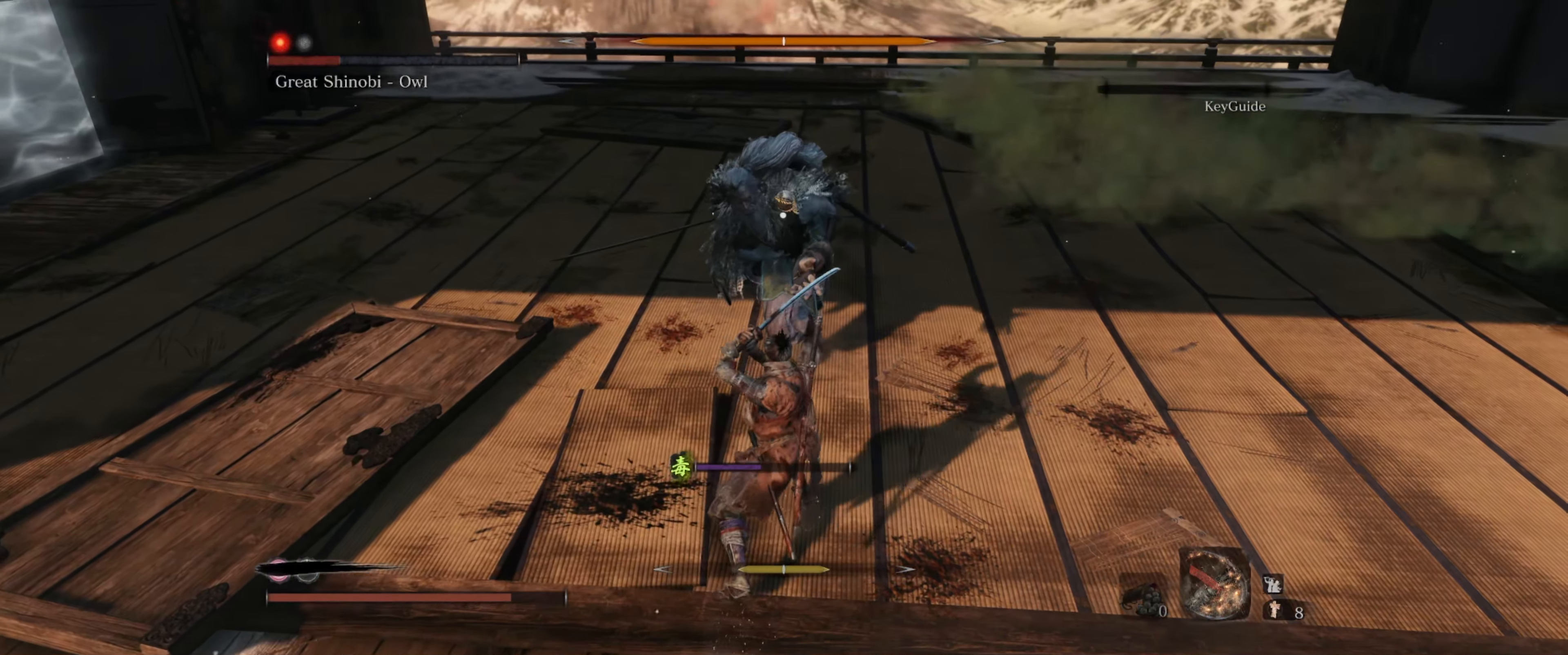
{"buttons": [], "left_stick": "left", "right_stick": "center", "events": [[150, "left_stick", "left"], [233, "B", "down"], [333, "B", "up"]]}
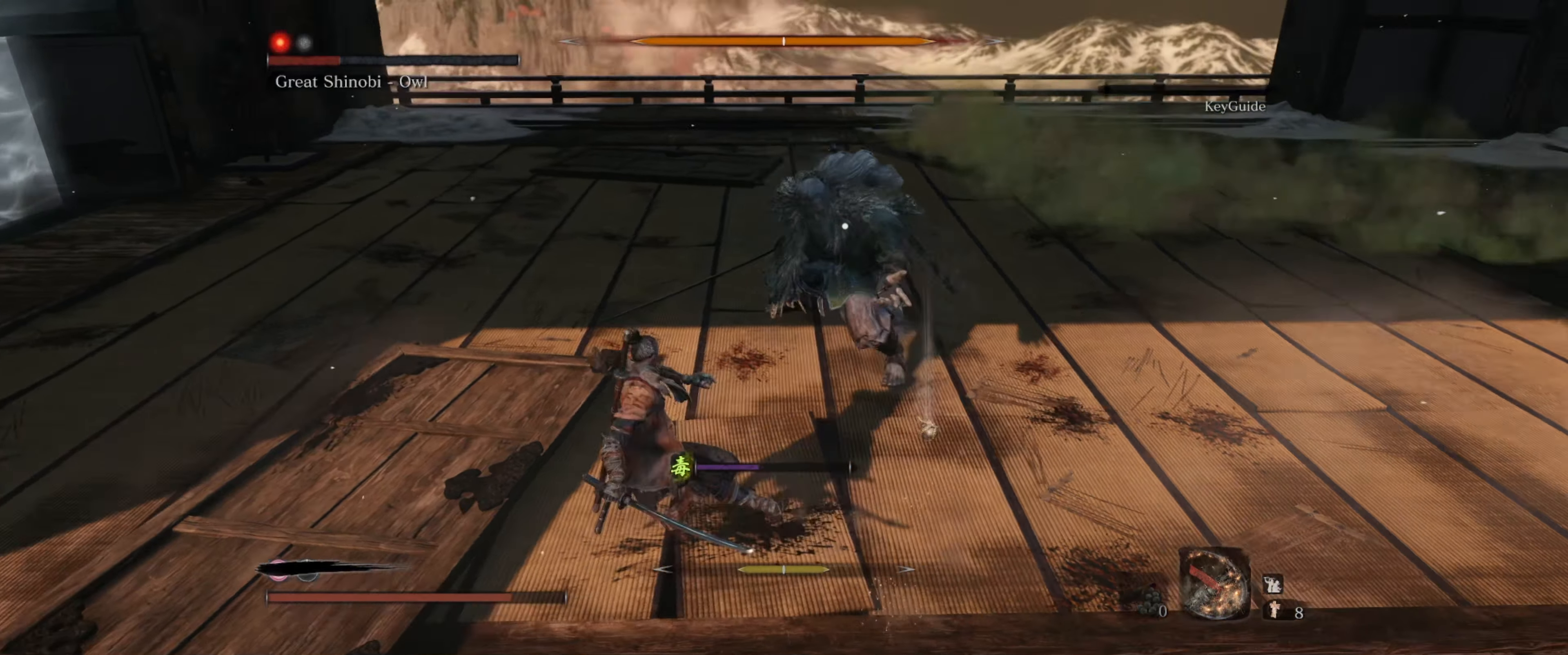
{"buttons": [], "left_stick": "up-left", "right_stick": "center", "events": [[66, "left_stick", "up-left"], [283, "R1", "down"], [383, "R1", "up"]]}
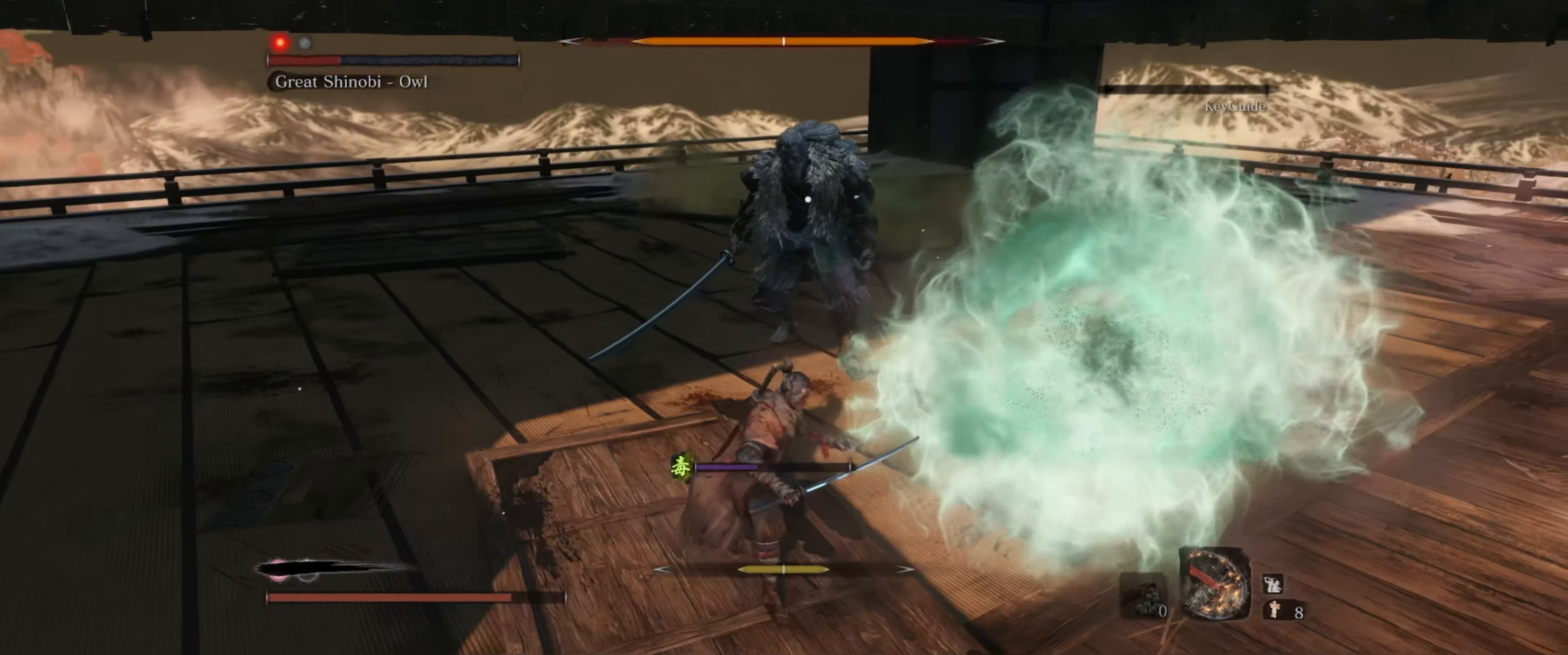
{"buttons": [], "left_stick": "center", "right_stick": "center", "events": [[200, "left_stick", "center"]]}
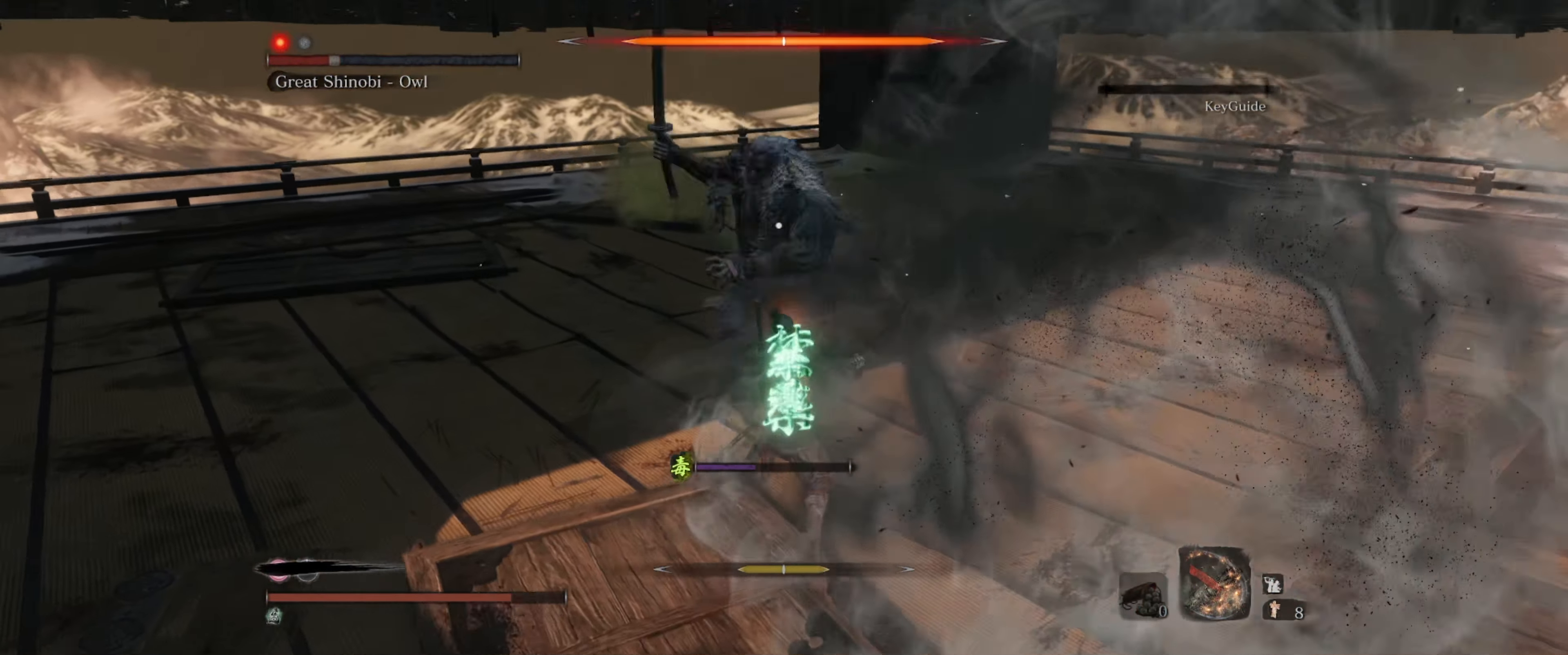
{"buttons": [], "left_stick": "left", "right_stick": "center", "events": [[50, "left_stick", "down-left"], [100, "L1", "down"], [266, "L1", "up"], [483, "left_stick", "left"]]}
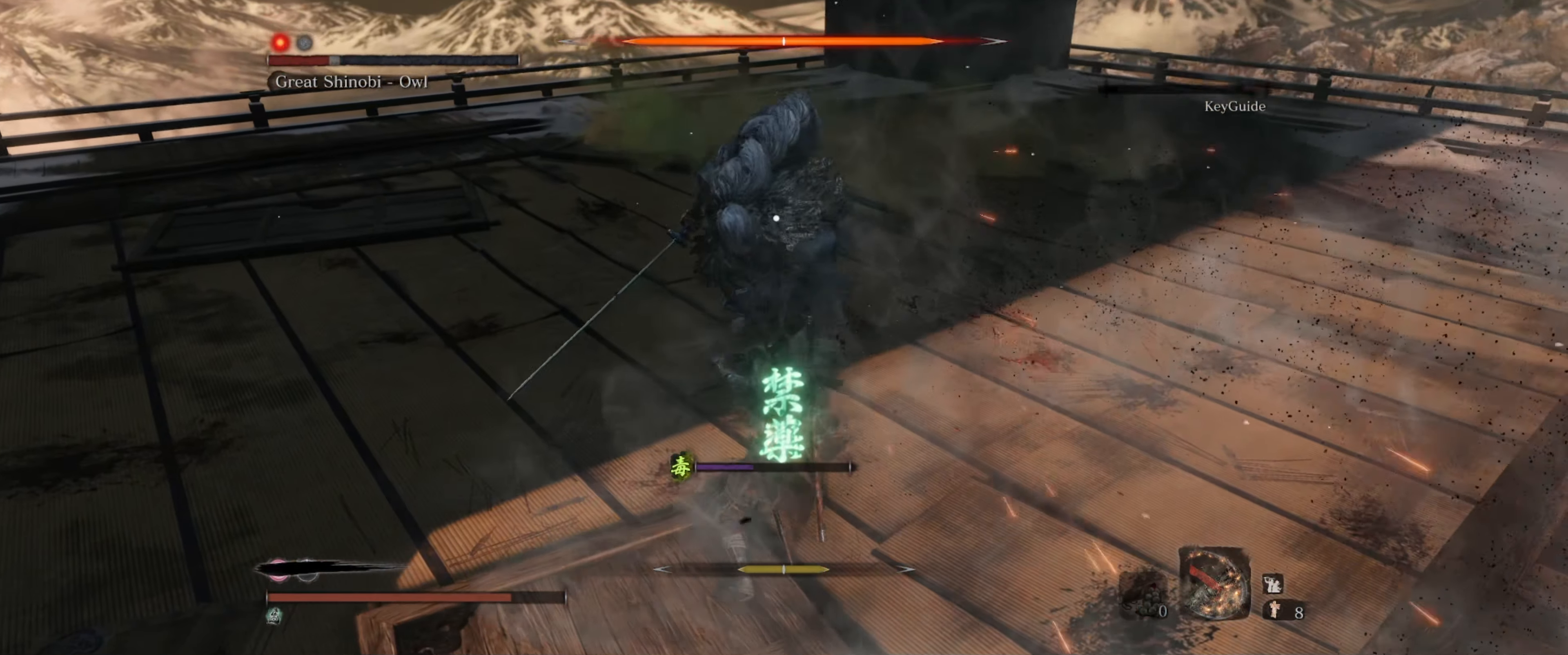
{"buttons": [], "left_stick": "left", "right_stick": "center", "events": [[350, "L1", "down"], [400, "L1", "up"]]}